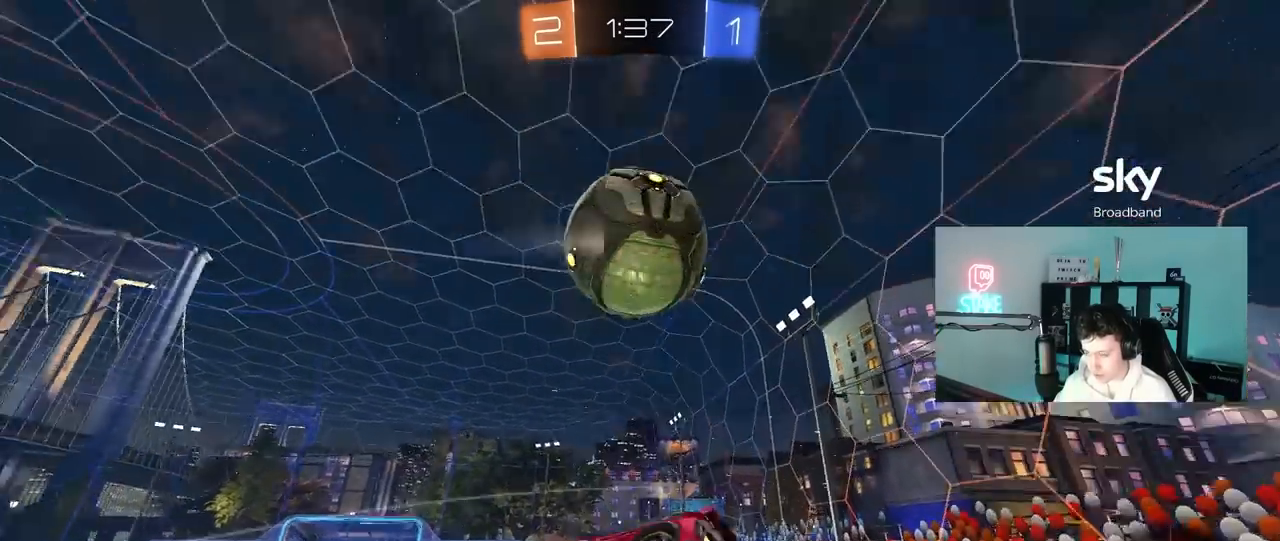
Gameplay with keyboard and mouse; each line is a JSON object with the keys and mouse buttons held at the frame after it. "events" lists presses ("down") and releases ("up") of "1", "2", "3", "4", "5", "a", "alt", "c", "caps_lock", "ctrl", "d", "e", "f", "g", "q", "r", "s", "shift", "space", "t", "tab", "v", "w", "x", "z", "mouse_left", "mouse_wheel" and "mouse_right" between this image and that frame as [ms after this image, input, new state], when the widget could be followed in between. "mouse_left", "mouse_wheel", "mouse_right" = the "left", "wheel", "right" buttons of the "mouse" list. No other keys are recorded. "wheel" means that the mouse wheel is clicked or scrolled. "mouse_move" is the direction in which the mouse moves at that frame (one of eight, or "still"), when it could be read.
{"keys": ["shift"], "mouse": [], "mouse_move": "still", "events": [[67, "space", "down"], [267, "space", "up"], [317, "s", "up"], [400, "d", "up"]]}
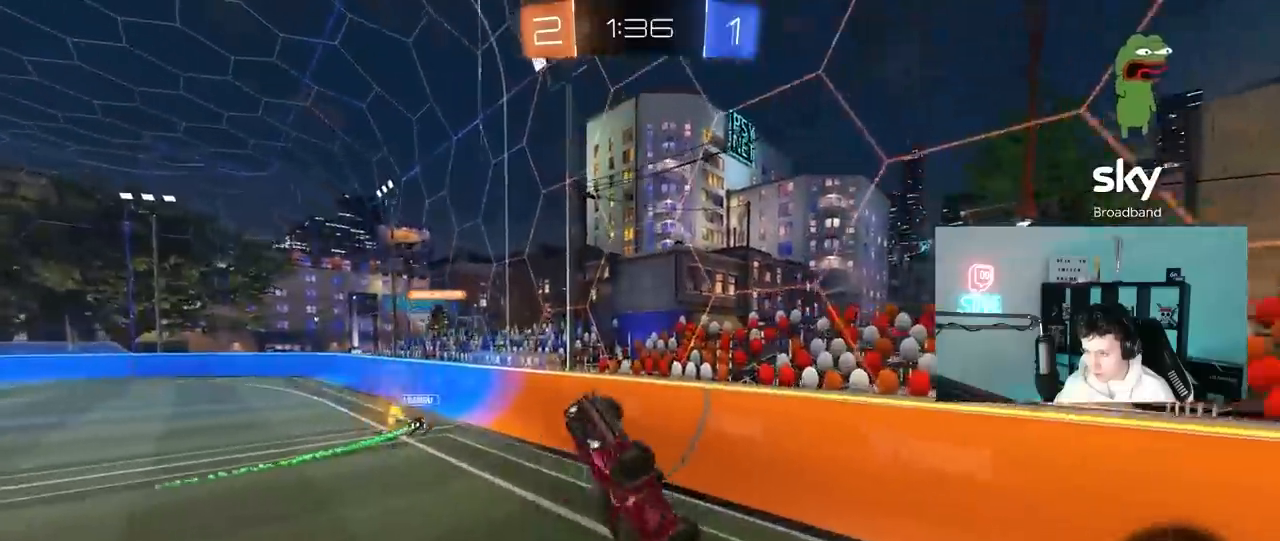
{"keys": [], "mouse": [], "mouse_move": "still", "events": [[100, "space", "down"], [133, "a", "down"], [133, "shift", "up"], [133, "w", "down"], [283, "a", "up"], [283, "space", "up"], [283, "w", "up"]]}
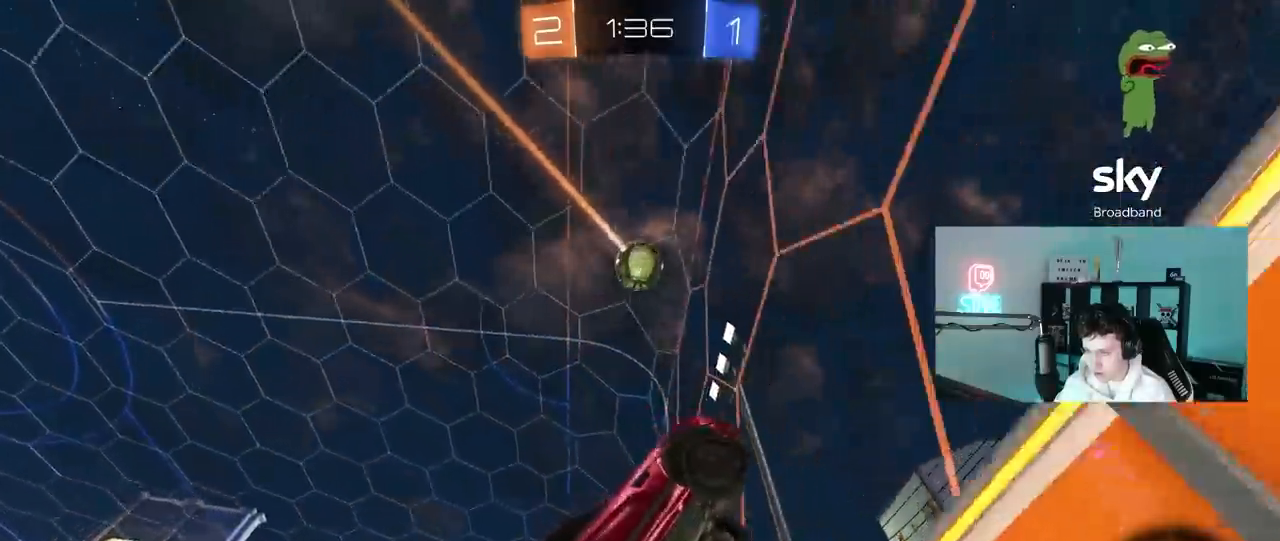
{"keys": ["d", "shift", "w"], "mouse": [], "mouse_move": "still", "events": [[50, "w", "down"], [100, "d", "down"], [483, "shift", "down"]]}
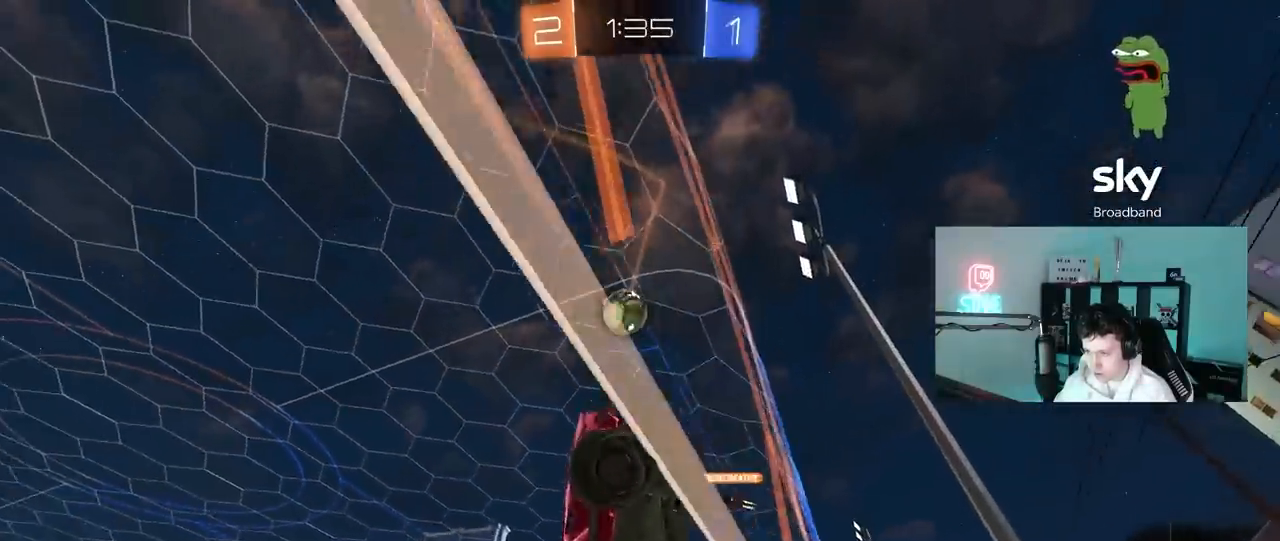
{"keys": ["d", "w"], "mouse": ["left"], "mouse_move": "still", "events": [[67, "shift", "up"], [500, "mouse_left", "down"]]}
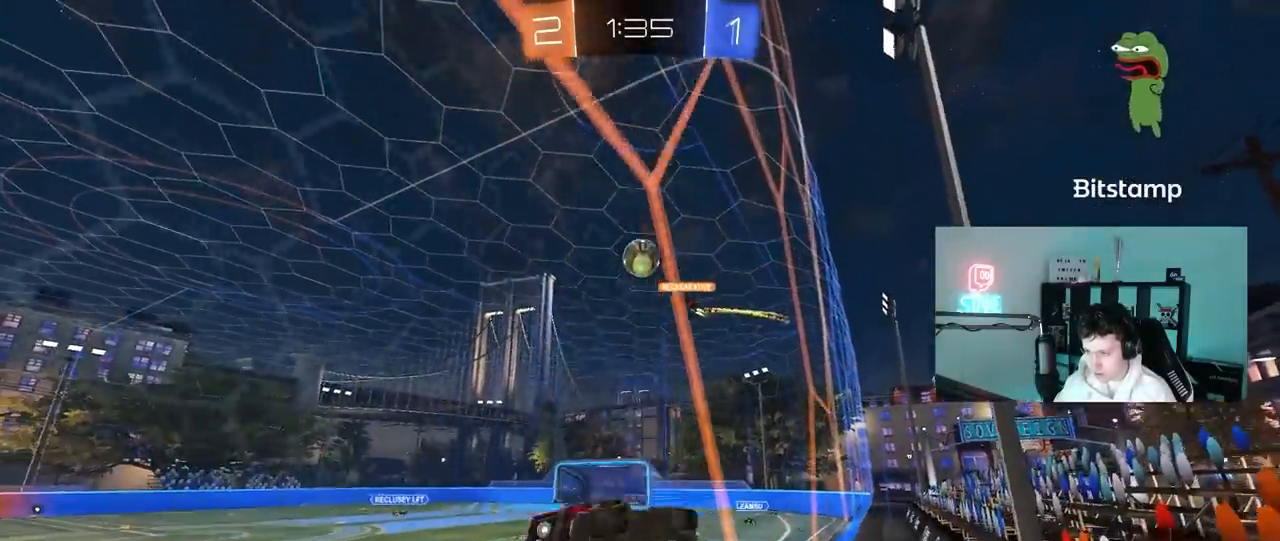
{"keys": [], "mouse": [], "mouse_move": "still", "events": [[50, "d", "up"], [50, "mouse_right", "down"], [50, "w", "up"], [83, "a", "down"], [133, "shift", "down"], [133, "space", "down"], [183, "s", "down"], [233, "mouse_left", "up"], [283, "mouse_right", "up"], [283, "space", "up"], [367, "s", "up"], [417, "shift", "up"], [467, "a", "up"]]}
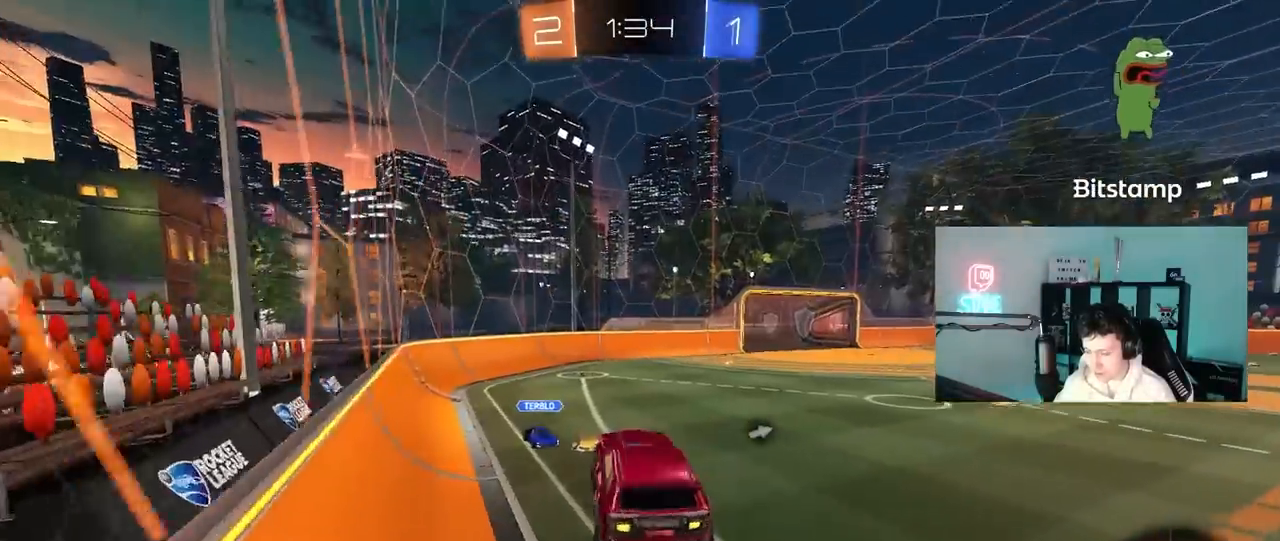
{"keys": ["w"], "mouse": ["right"], "mouse_move": "up", "events": [[67, "s", "down"], [150, "d", "down"], [150, "s", "up"], [300, "w", "down"], [333, "d", "up"], [433, "mouse_right", "down"]]}
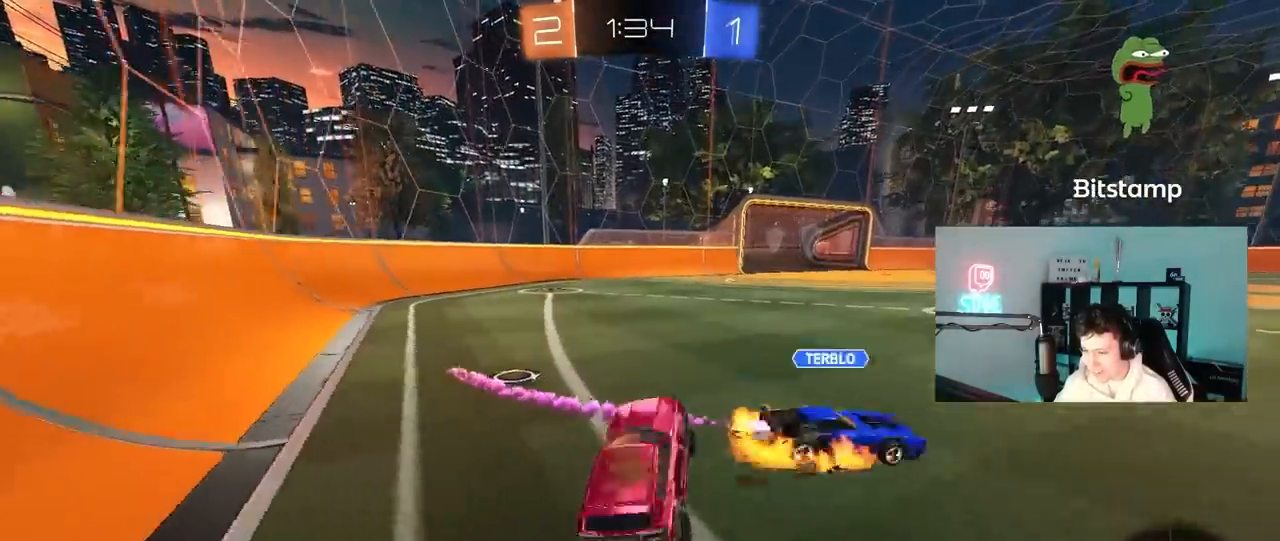
{"keys": ["w"], "mouse": ["left"], "mouse_move": "still", "events": [[67, "d", "down"], [67, "mouse_right", "up"], [300, "d", "up"], [400, "a", "down"], [400, "mouse_left", "down"], [400, "mouse_right", "down"], [450, "a", "up"], [500, "mouse_right", "up"]]}
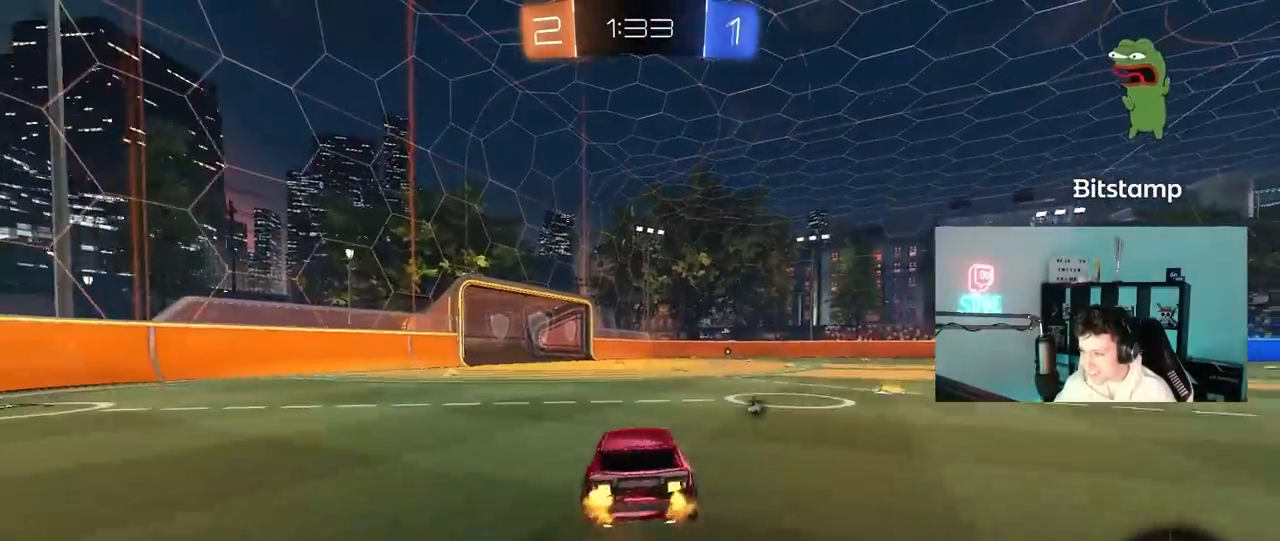
{"keys": ["w"], "mouse": [], "mouse_move": "still", "events": [[83, "mouse_right", "down"], [183, "mouse_left", "up"], [183, "space", "down"], [233, "mouse_right", "up"], [367, "space", "up"]]}
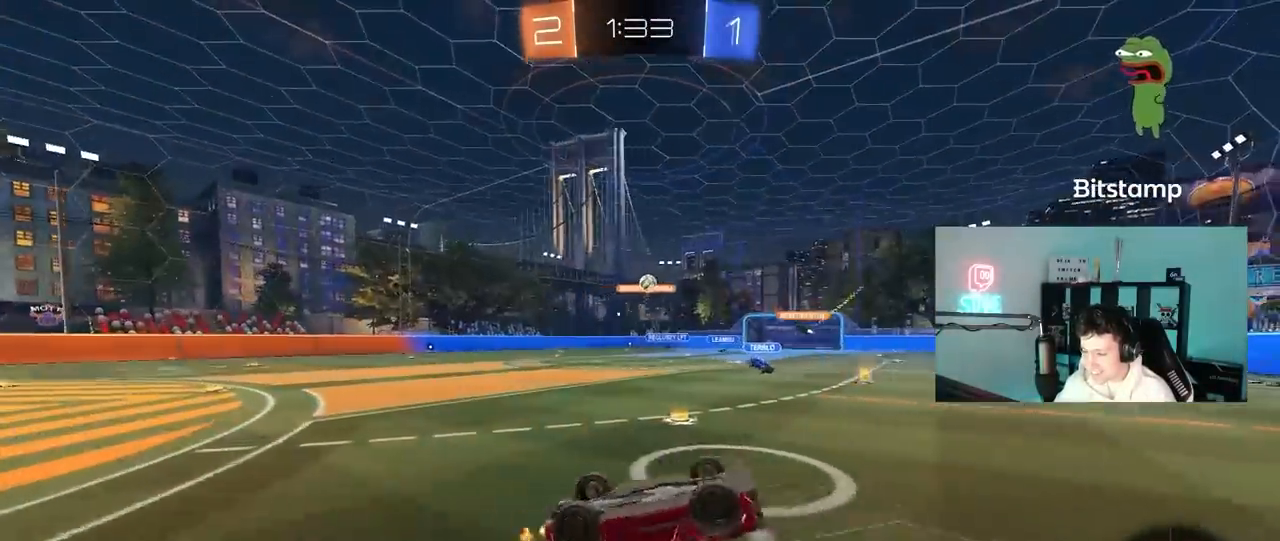
{"keys": [], "mouse": [], "mouse_move": "still", "events": [[383, "w", "up"]]}
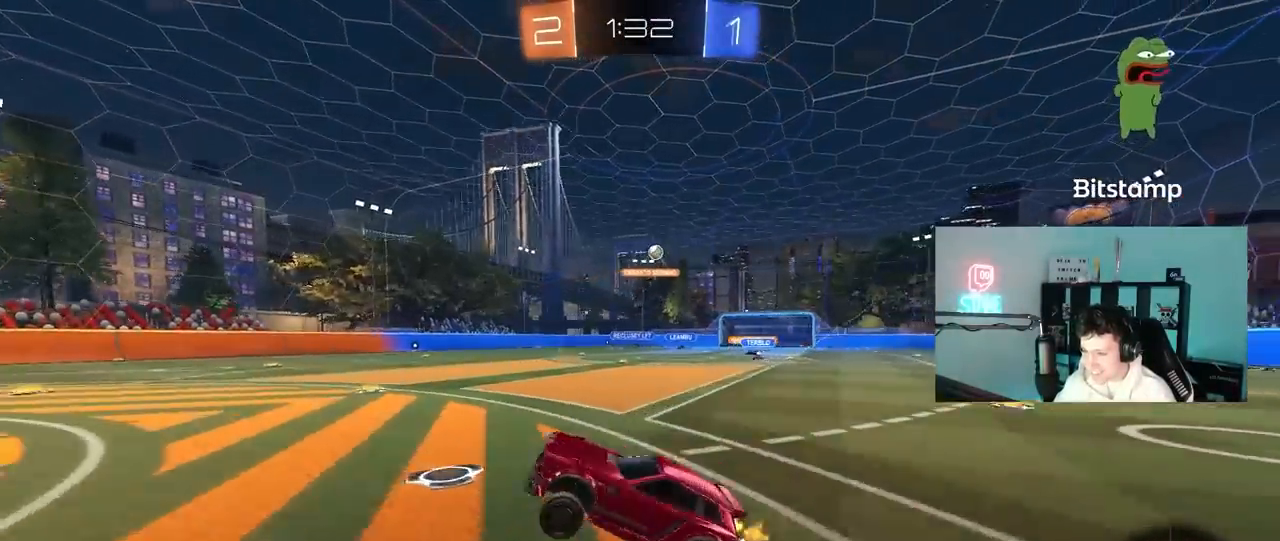
{"keys": ["d", "s", "shift"], "mouse": ["right"], "mouse_move": "still", "events": [[217, "w", "down"], [317, "mouse_right", "down"], [350, "d", "down"], [400, "mouse_right", "up"], [400, "shift", "down"], [450, "mouse_right", "down"], [500, "s", "down"], [500, "w", "up"]]}
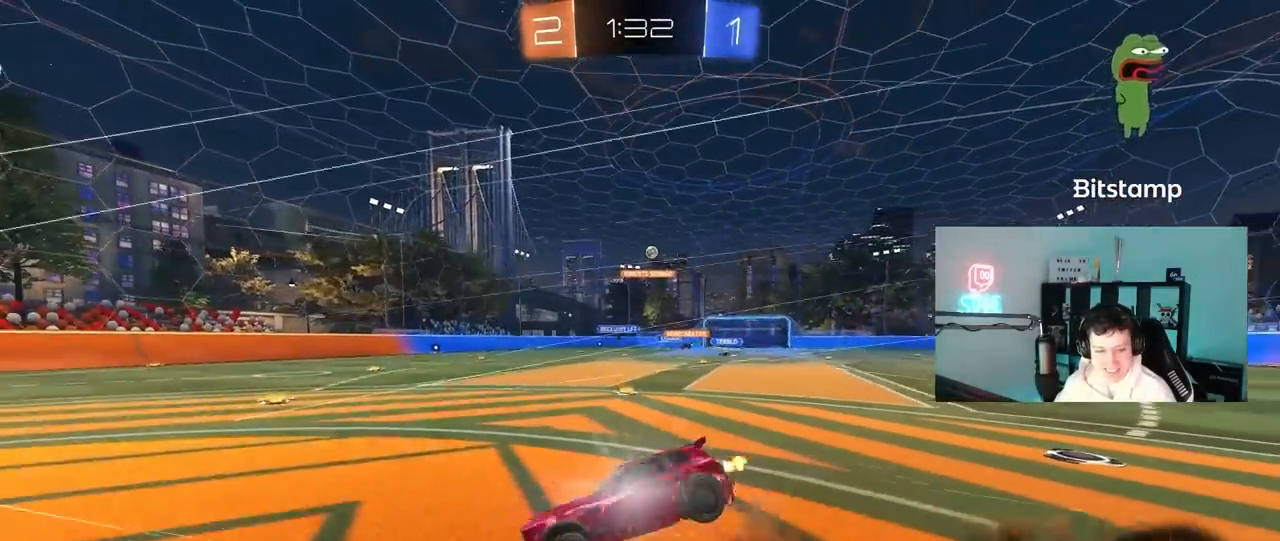
{"keys": ["d", "shift"], "mouse": [], "mouse_move": "still", "events": [[83, "space", "down"], [183, "mouse_right", "up"], [283, "space", "up"], [417, "s", "up"]]}
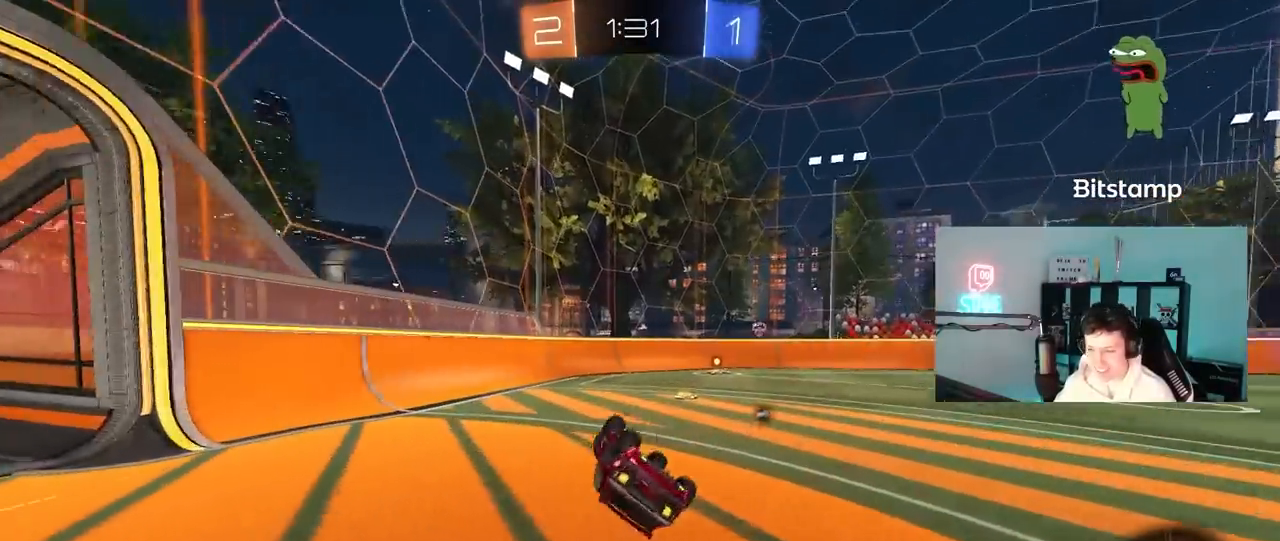
{"keys": ["space", "w"], "mouse": [], "mouse_move": "still", "events": [[17, "s", "down"], [200, "s", "up"], [300, "shift", "up"], [383, "d", "up"], [383, "space", "down"], [483, "w", "down"]]}
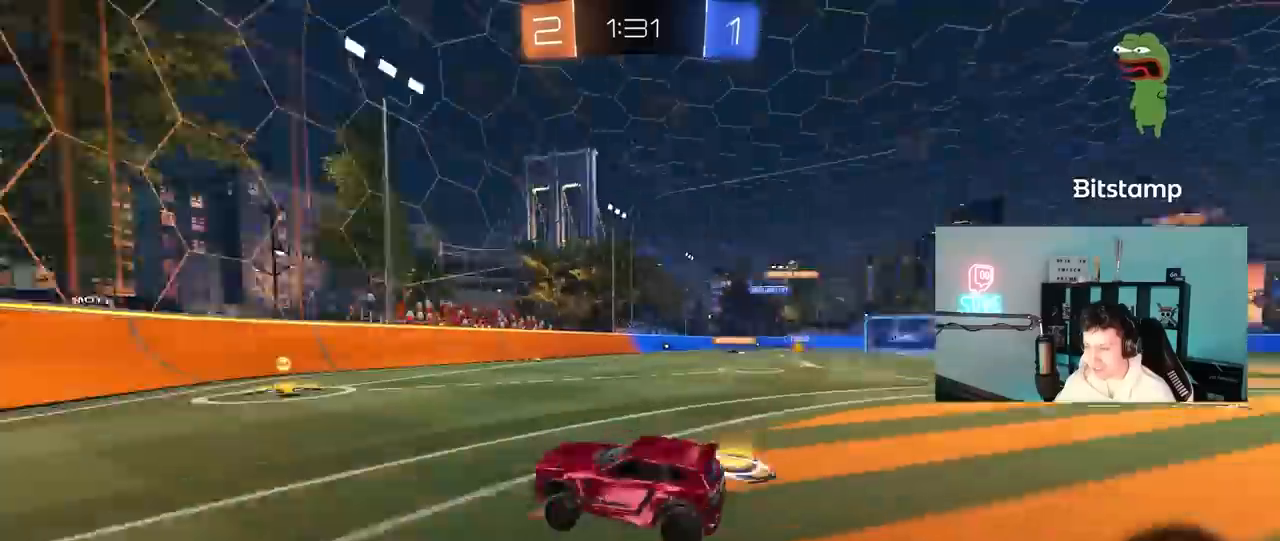
{"keys": ["d", "w"], "mouse": [], "mouse_move": "still", "events": [[33, "d", "down"], [83, "space", "up"], [117, "mouse_left", "down"], [267, "d", "up"], [317, "mouse_left", "up"], [350, "d", "down"]]}
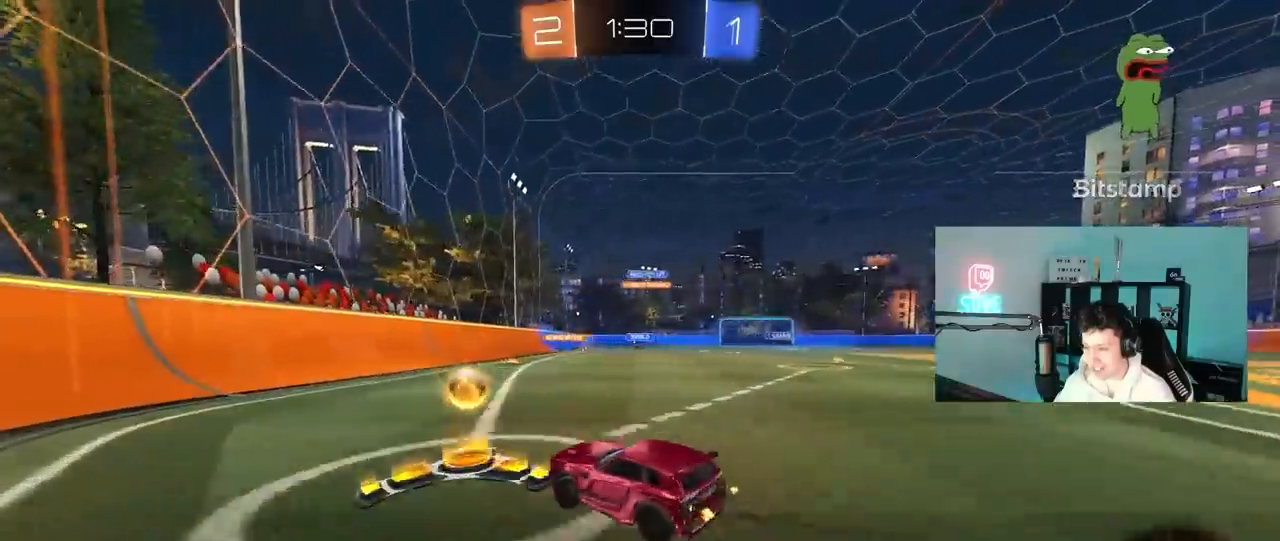
{"keys": ["w"], "mouse": [], "mouse_move": "still", "events": [[100, "d", "up"], [283, "d", "down"], [417, "d", "up"]]}
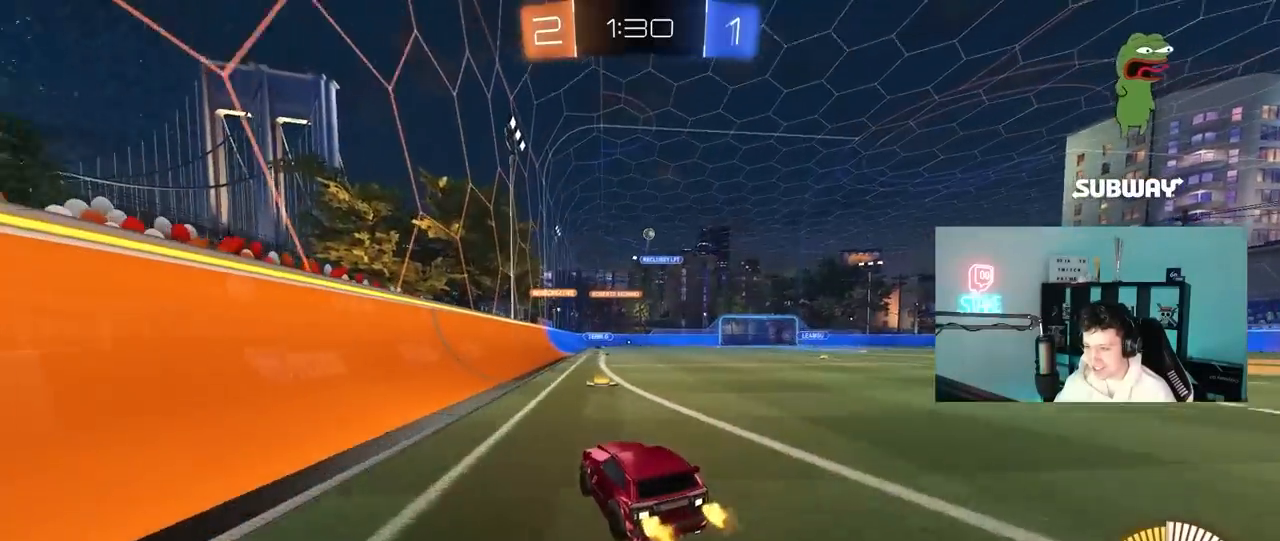
{"keys": [], "mouse": [], "mouse_move": "still", "events": [[17, "w", "up"], [50, "d", "down"], [100, "s", "down"], [333, "d", "up"], [433, "s", "up"]]}
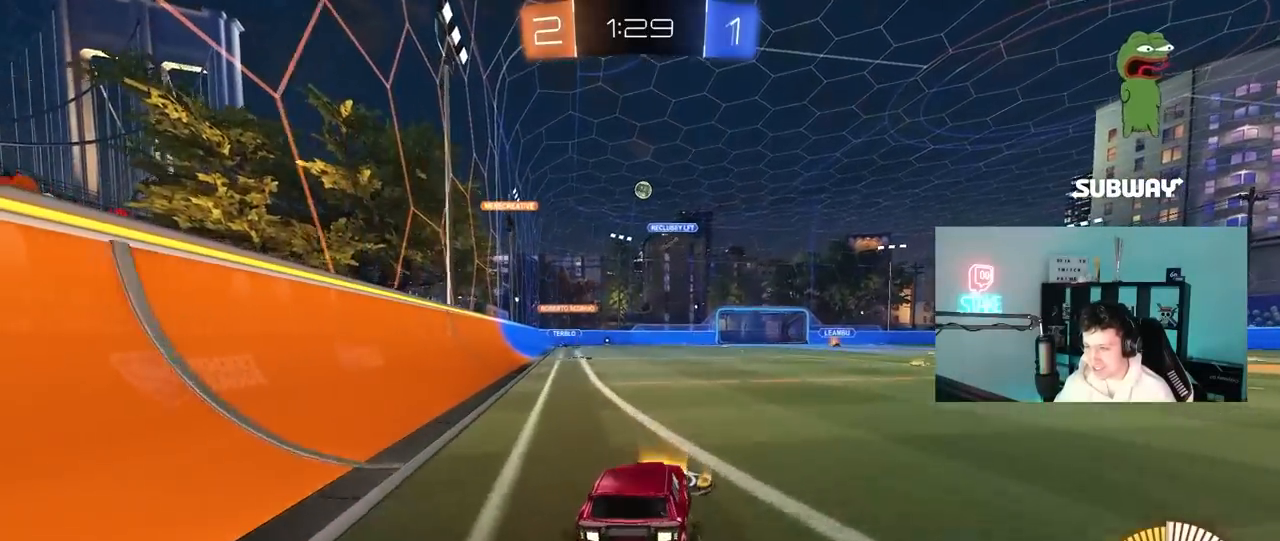
{"keys": ["w"], "mouse": ["left"], "mouse_move": "up-right", "events": [[67, "mouse_left", "down"], [67, "w", "down"], [167, "a", "down"], [267, "a", "up"], [350, "d", "down"], [450, "d", "up"]]}
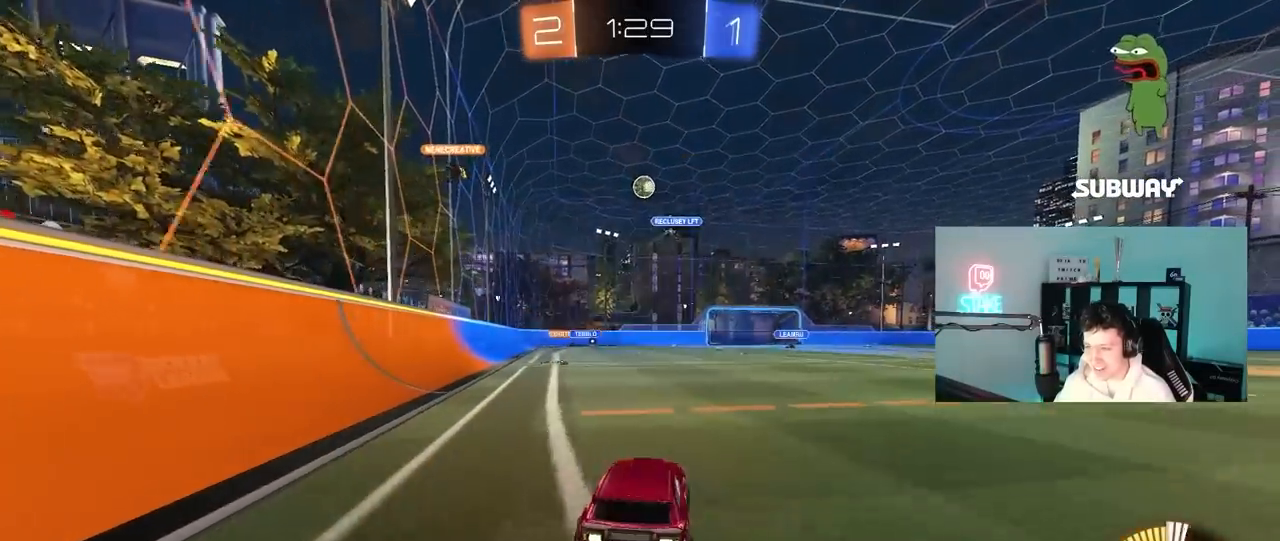
{"keys": ["w"], "mouse": [], "mouse_move": "still", "events": [[50, "mouse_left", "up"]]}
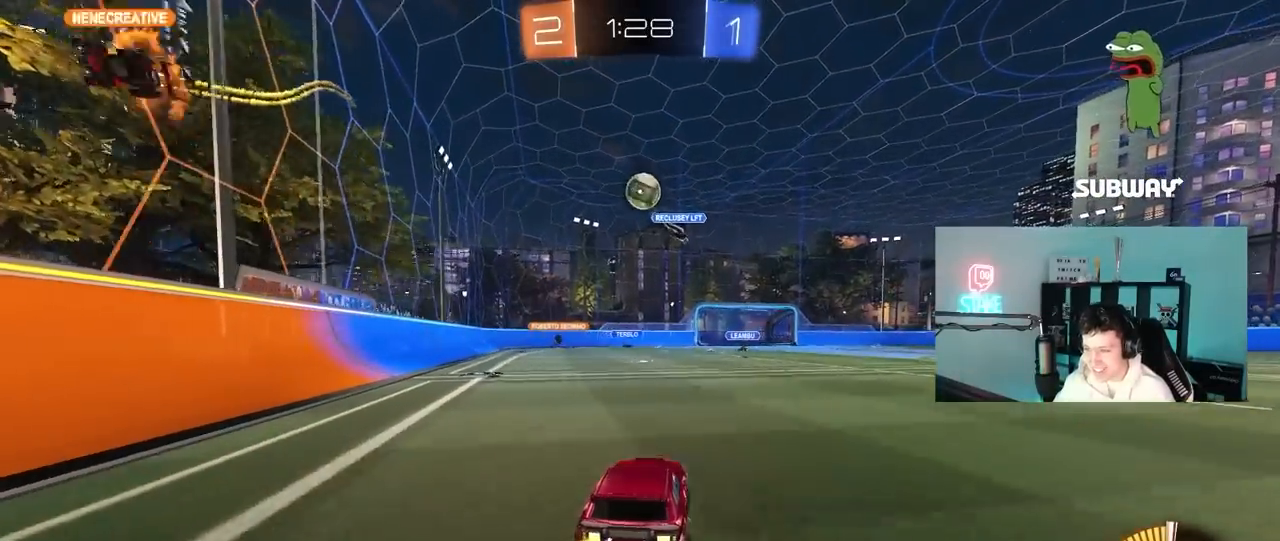
{"keys": ["a"], "mouse": ["right"], "mouse_move": "down-left", "events": [[17, "d", "down"], [100, "d", "up"], [200, "a", "down"], [200, "w", "up"], [300, "a", "up"], [333, "s", "down"], [433, "d", "down"], [483, "a", "down"], [483, "d", "up"], [483, "mouse_right", "down"], [483, "s", "up"]]}
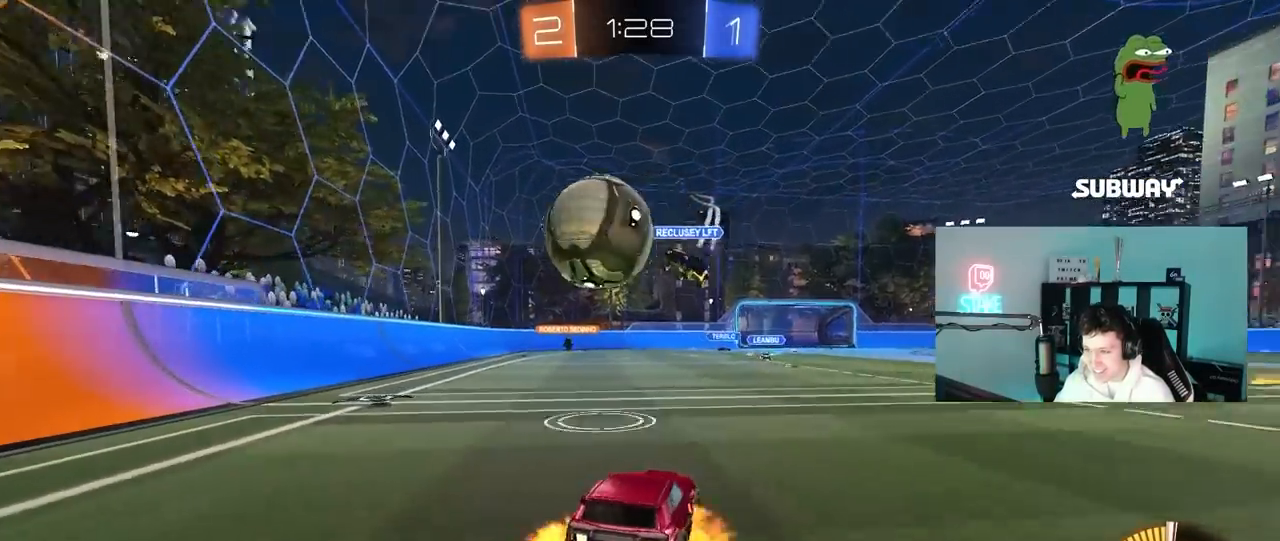
{"keys": ["a", "shift"], "mouse": [], "mouse_move": "still", "events": [[33, "s", "down"], [167, "mouse_right", "up"], [217, "mouse_right", "down"], [400, "mouse_right", "up"], [450, "shift", "down"], [500, "s", "up"]]}
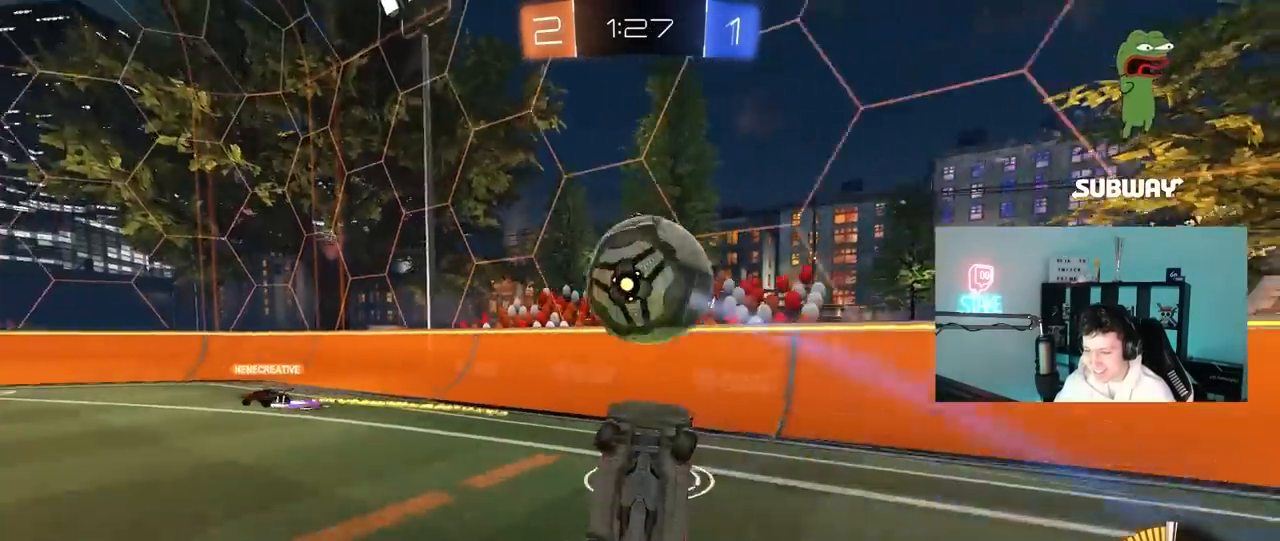
{"keys": ["a", "w"], "mouse": [], "mouse_move": "still", "events": [[83, "w", "down"], [283, "shift", "up"]]}
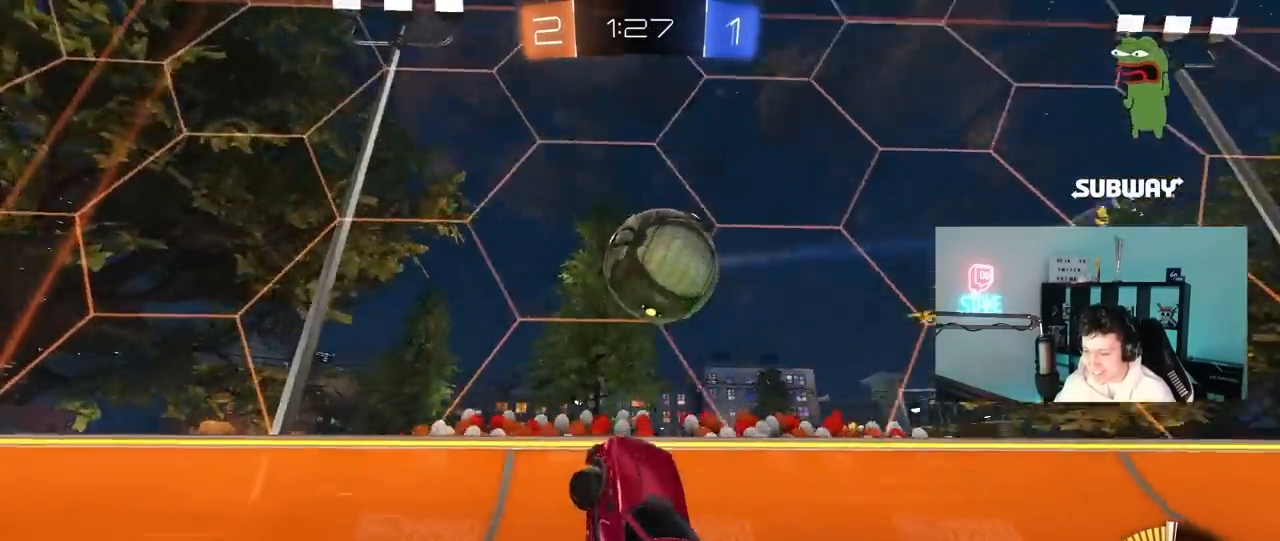
{"keys": ["w"], "mouse": ["left"], "mouse_move": "still", "events": [[150, "a", "up"], [250, "w", "up"], [300, "w", "down"], [333, "mouse_left", "down"]]}
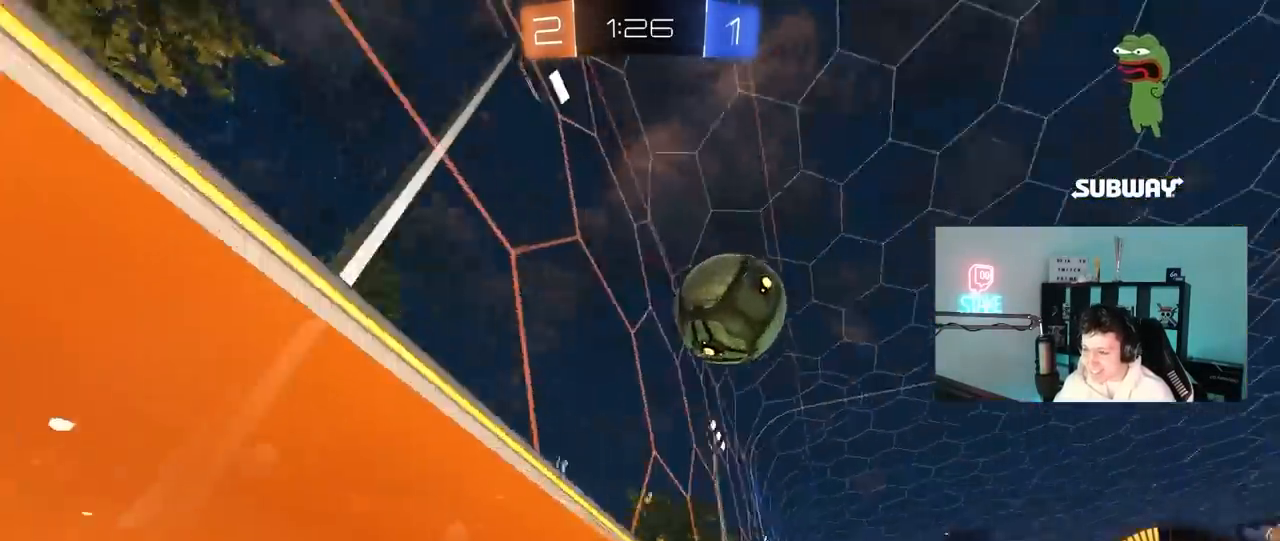
{"keys": ["a", "w"], "mouse": [], "mouse_move": "still", "events": [[167, "mouse_left", "up"], [267, "a", "down"]]}
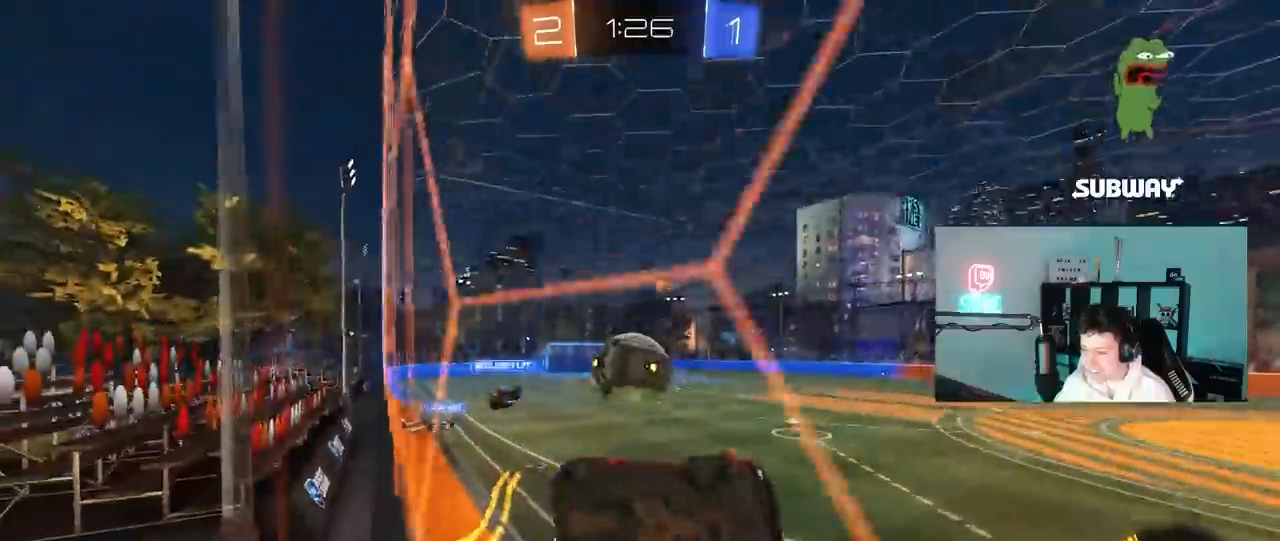
{"keys": ["a", "s"], "mouse": [], "mouse_move": "still", "events": [[50, "a", "up"], [133, "a", "down"], [133, "mouse_left", "down"], [333, "a", "up"], [333, "mouse_left", "up"], [333, "w", "up"], [417, "a", "down"], [417, "s", "down"]]}
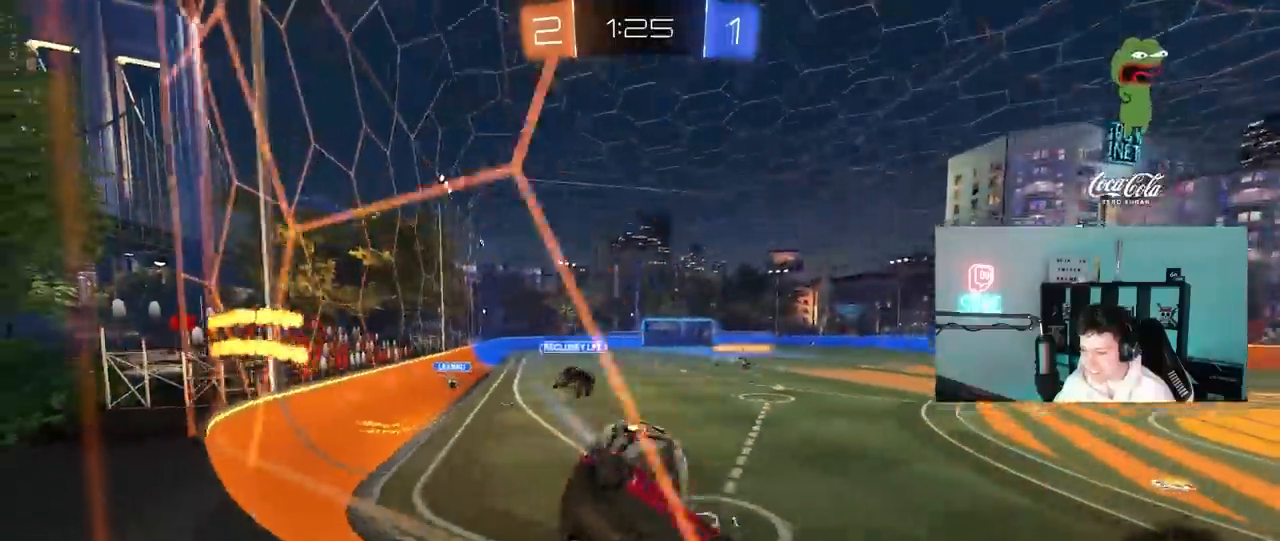
{"keys": ["a", "w"], "mouse": ["left"], "mouse_move": "still", "events": [[17, "a", "up"], [17, "d", "down"], [100, "d", "up"], [150, "mouse_left", "down"], [150, "s", "up"], [250, "a", "down"], [250, "w", "down"], [300, "a", "up"], [433, "a", "down"]]}
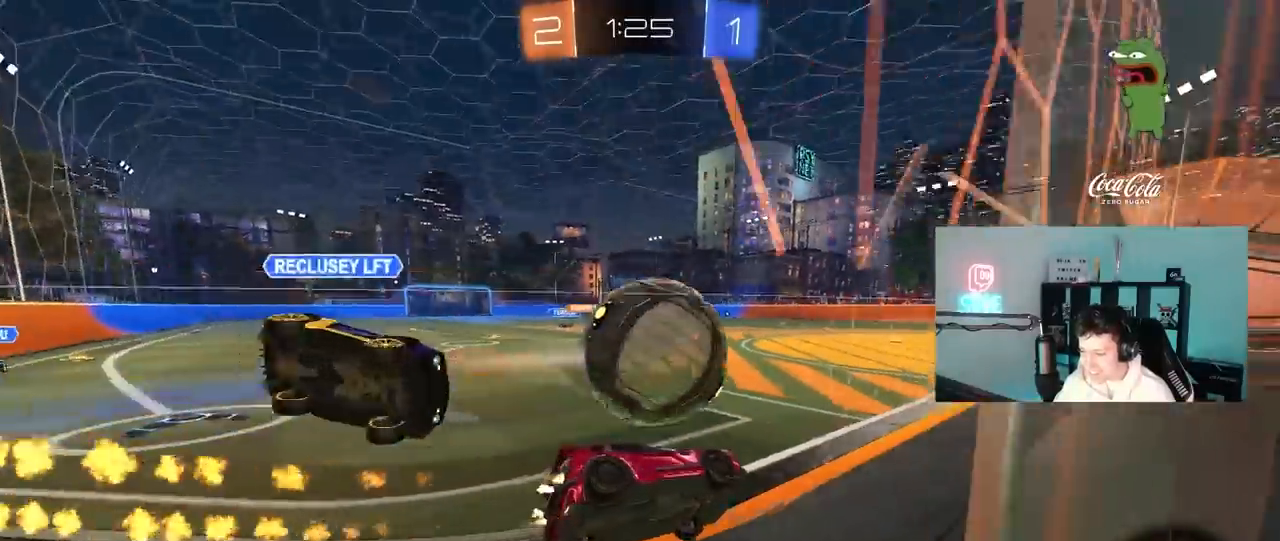
{"keys": ["a", "w"], "mouse": ["left"], "mouse_move": "still", "events": [[117, "a", "up"], [167, "d", "down"], [350, "d", "up"], [400, "a", "down"]]}
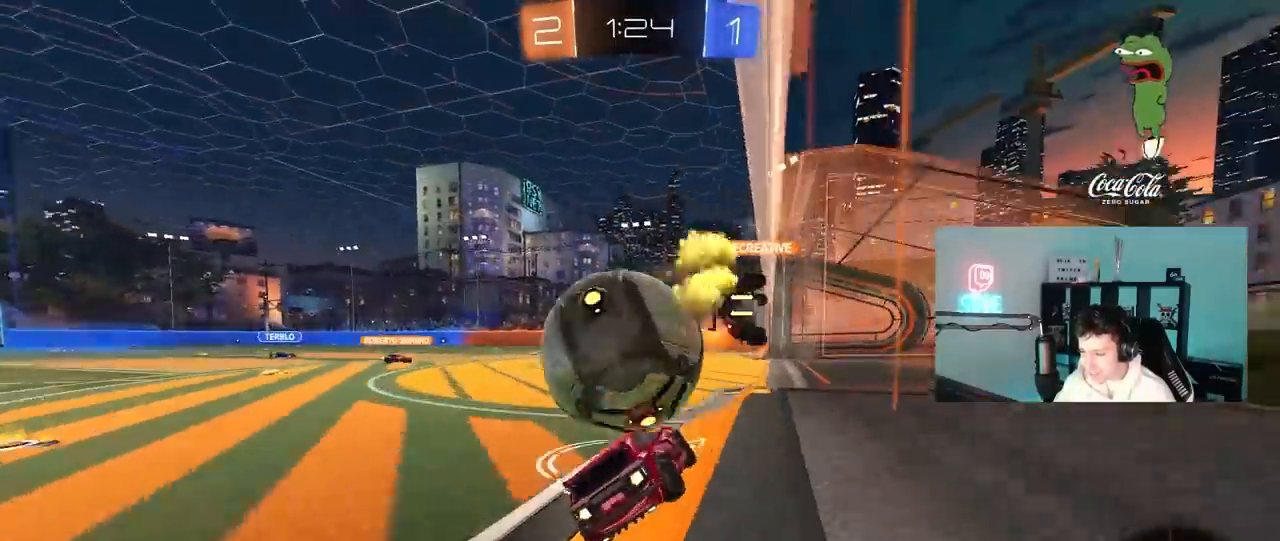
{"keys": ["a", "w"], "mouse": [], "mouse_move": "still", "events": [[50, "a", "up"], [183, "a", "down"], [233, "a", "up"], [467, "a", "down"], [467, "mouse_left", "up"]]}
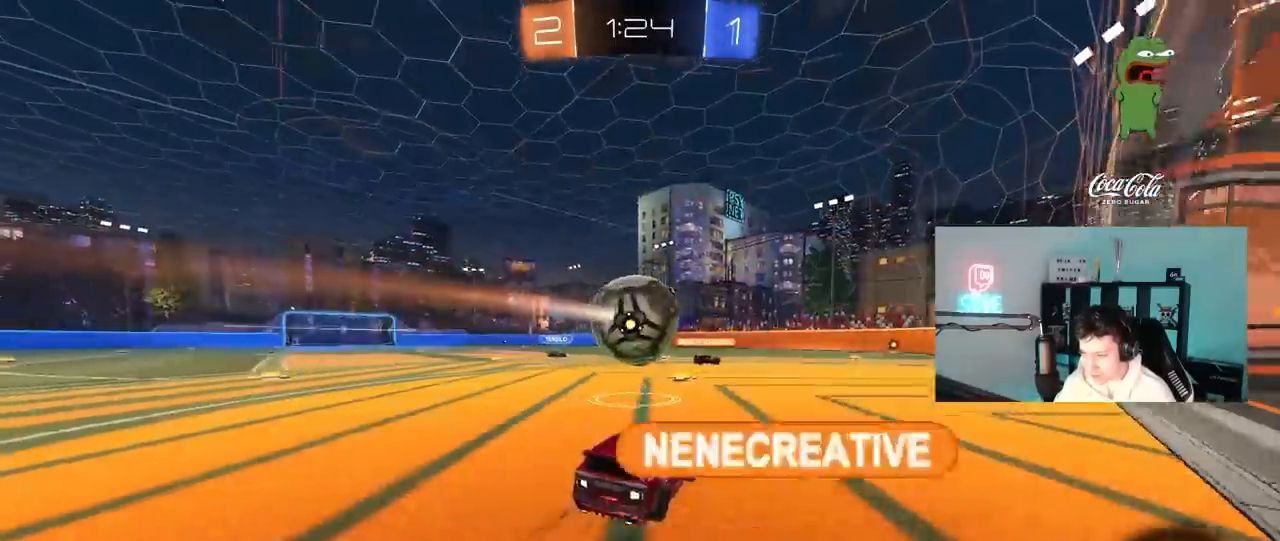
{"keys": ["a", "s"], "mouse": ["left", "right"], "mouse_move": "down-left", "events": [[17, "a", "up"], [67, "w", "up"], [100, "d", "down"], [150, "w", "down"], [200, "d", "up"], [250, "a", "down"], [333, "a", "up"], [333, "mouse_left", "down"], [333, "mouse_right", "down"], [333, "w", "up"], [383, "d", "down"], [433, "a", "down"], [433, "d", "up"], [433, "s", "down"]]}
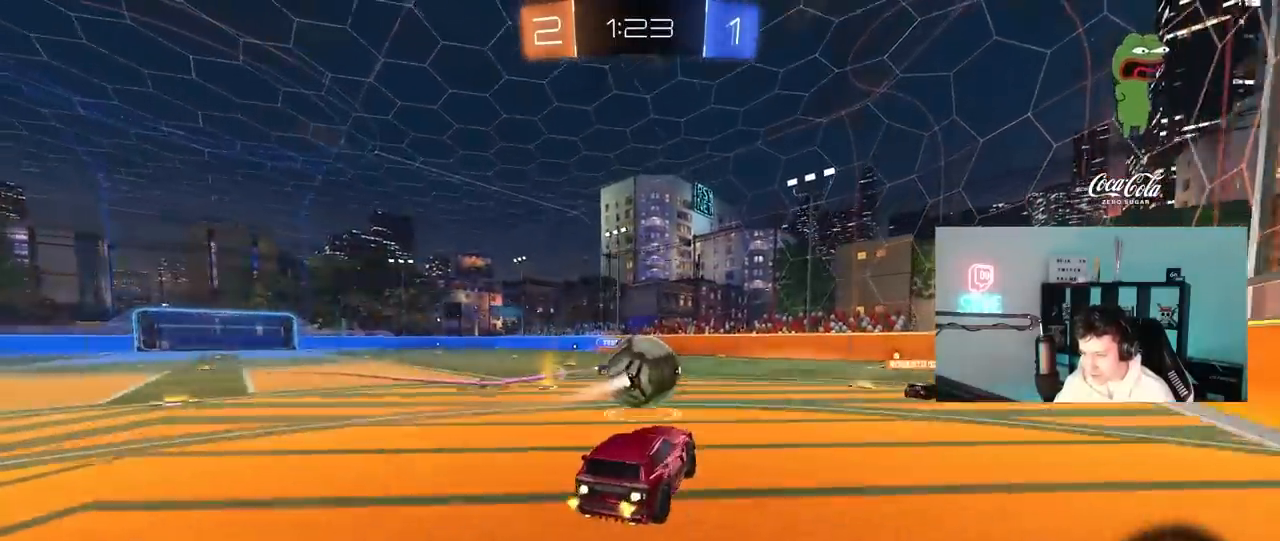
{"keys": ["d", "s", "shift"], "mouse": [], "mouse_move": "still", "events": [[33, "a", "up"], [33, "s", "up"], [67, "mouse_right", "up"], [167, "d", "down"], [167, "mouse_right", "down"], [167, "w", "down"], [217, "shift", "down"], [317, "mouse_left", "up"], [400, "mouse_right", "up"], [400, "s", "down"], [450, "w", "up"]]}
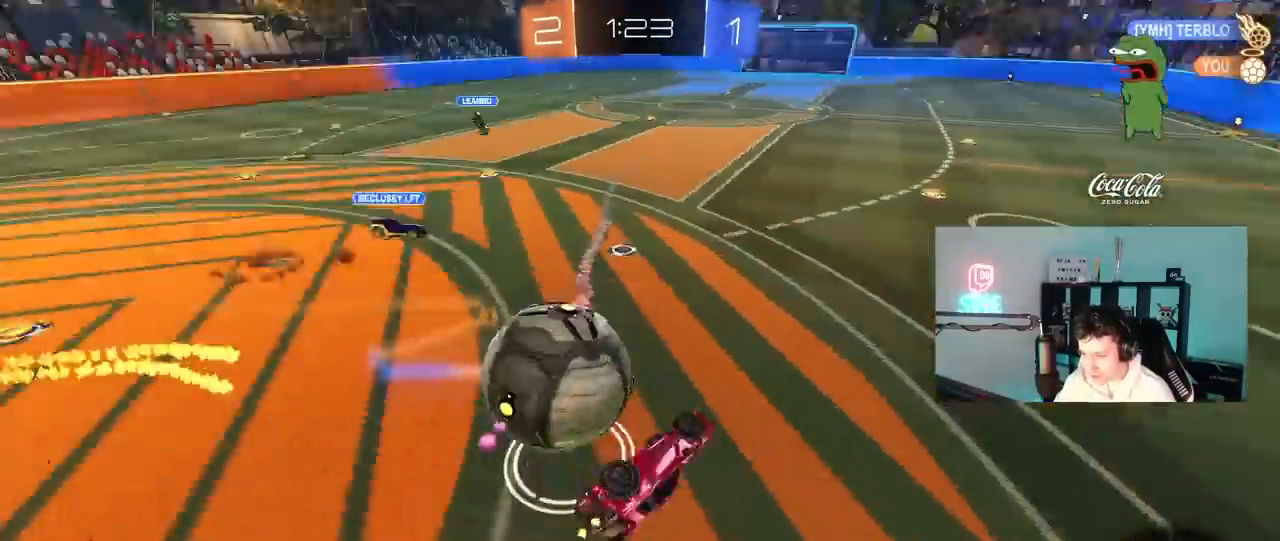
{"keys": ["d"], "mouse": [], "mouse_move": "still", "events": [[183, "s", "up"], [183, "space", "down"], [367, "space", "up"], [467, "shift", "up"]]}
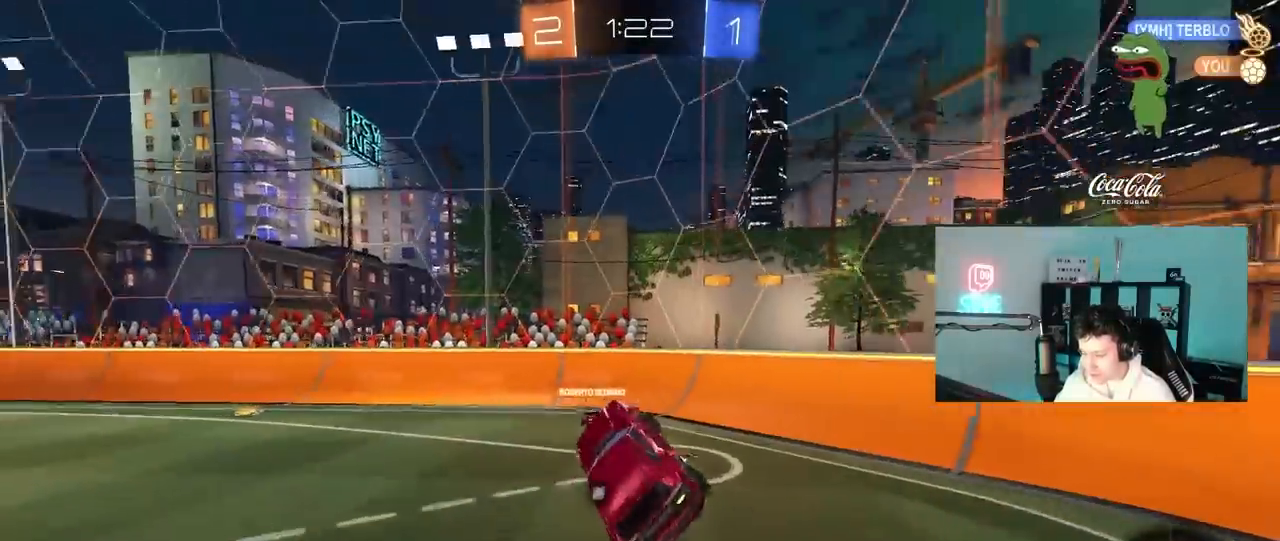
{"keys": ["d", "w"], "mouse": [], "mouse_move": "still", "events": [[17, "d", "up"], [200, "w", "down"], [300, "w", "up"], [333, "d", "down"], [433, "w", "down"]]}